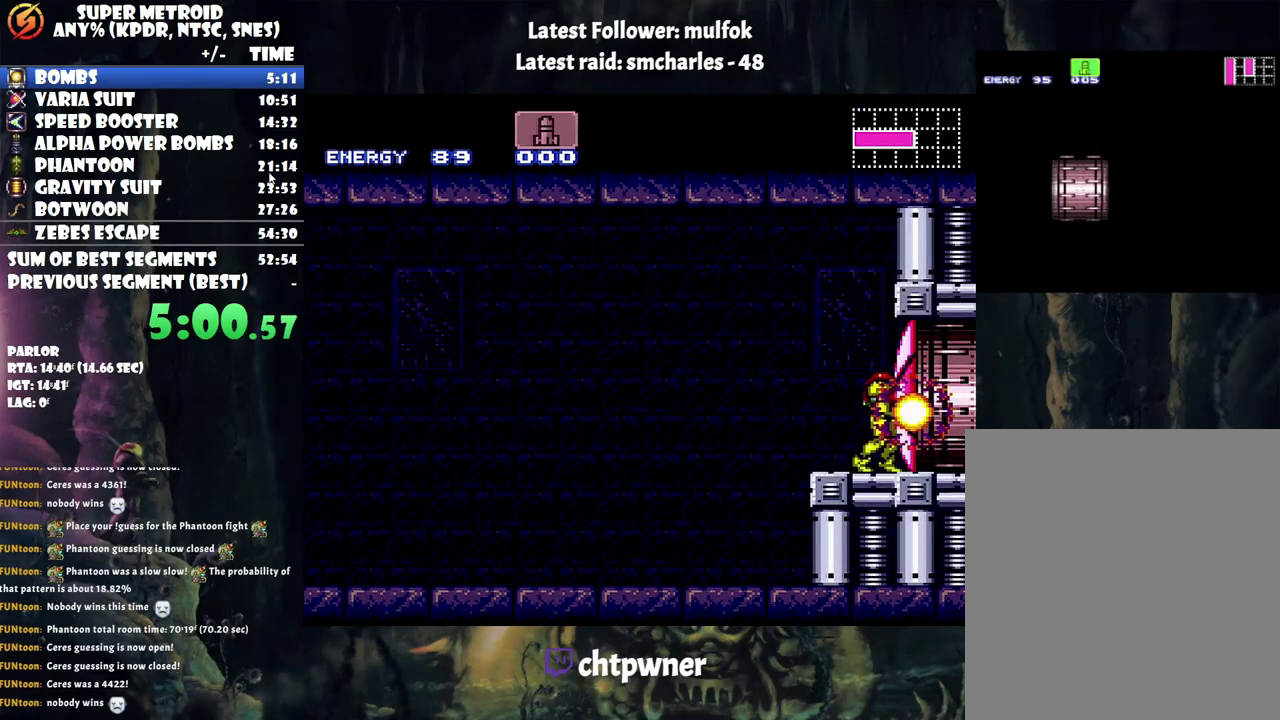
Gameplay with a controller (Nintendo layout); each line is a JSON object with the inputs held at the frame after it. "events" lists button and stick changes between this image and that frame as [ms after this image, input, new state], when the widget could be followed in between. Not read: L3 R3.
{"buttons": ["A", "DPAD_RIGHT"], "events": [[50, "Y", "down"], [133, "Y", "up"], [350, "A", "down"]]}
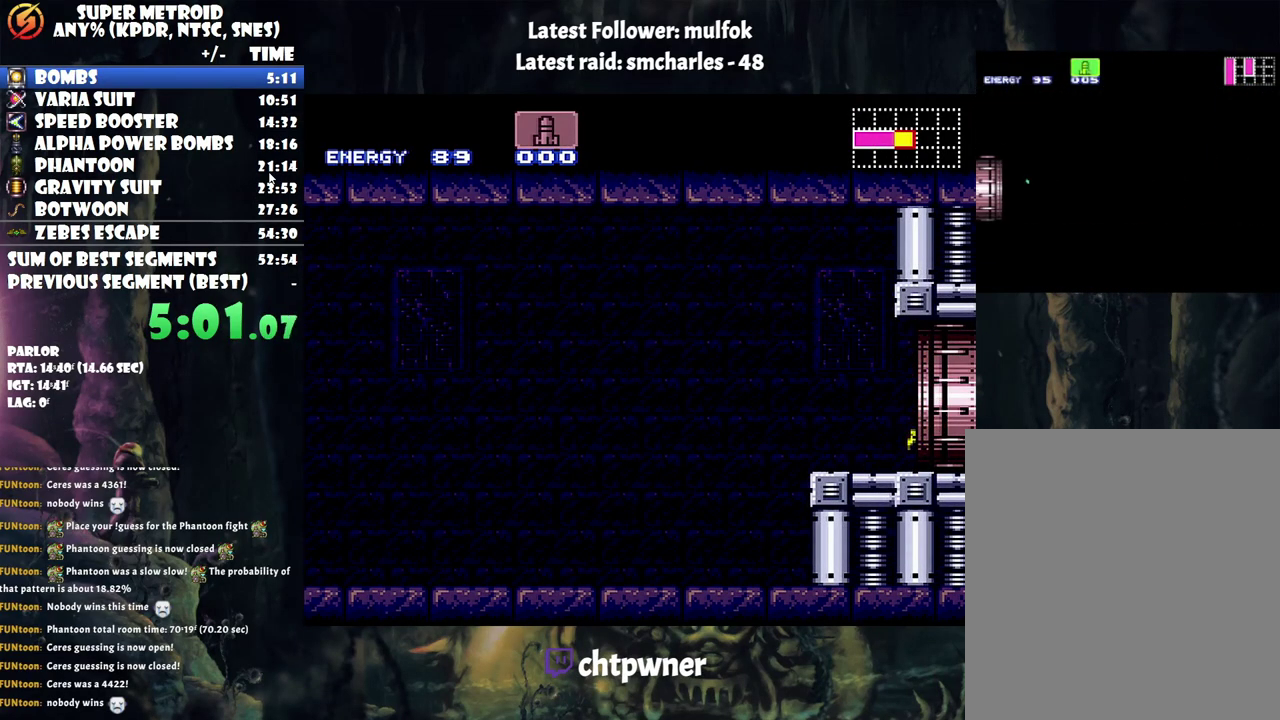
{"buttons": ["A", "DPAD_RIGHT"], "events": []}
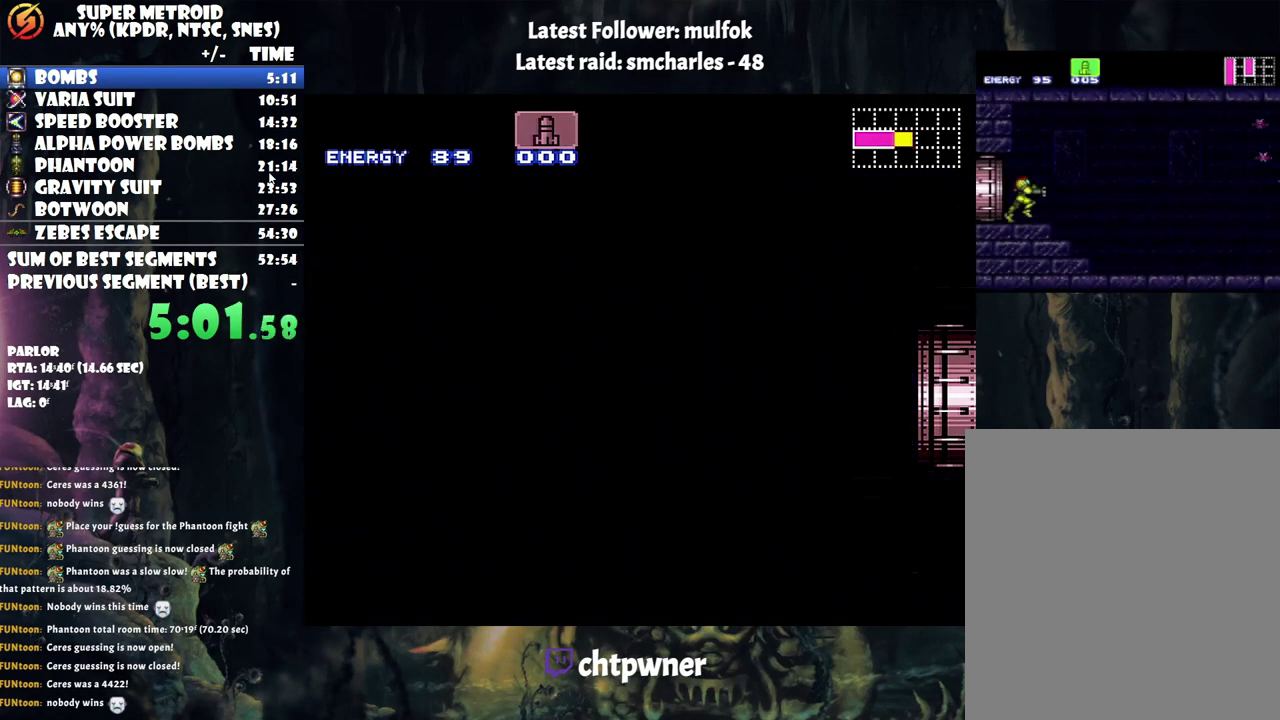
{"buttons": ["A", "DPAD_RIGHT"], "events": []}
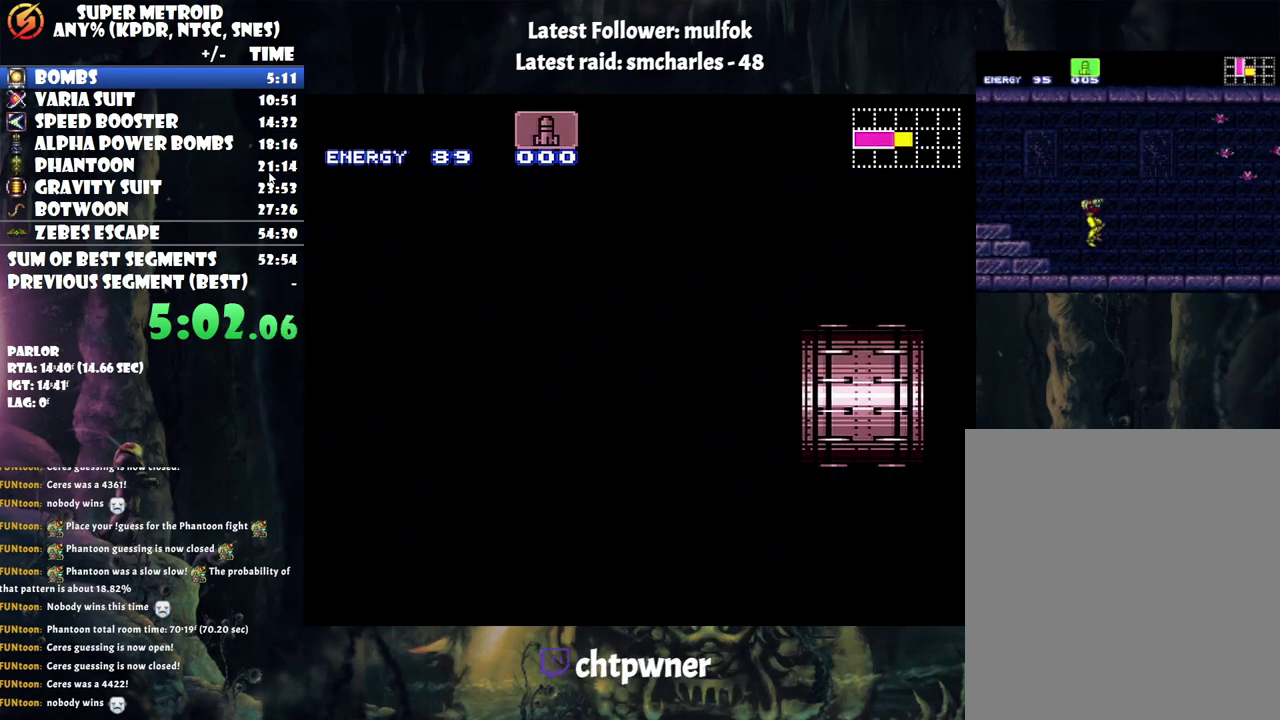
{"buttons": ["A", "DPAD_RIGHT"], "events": []}
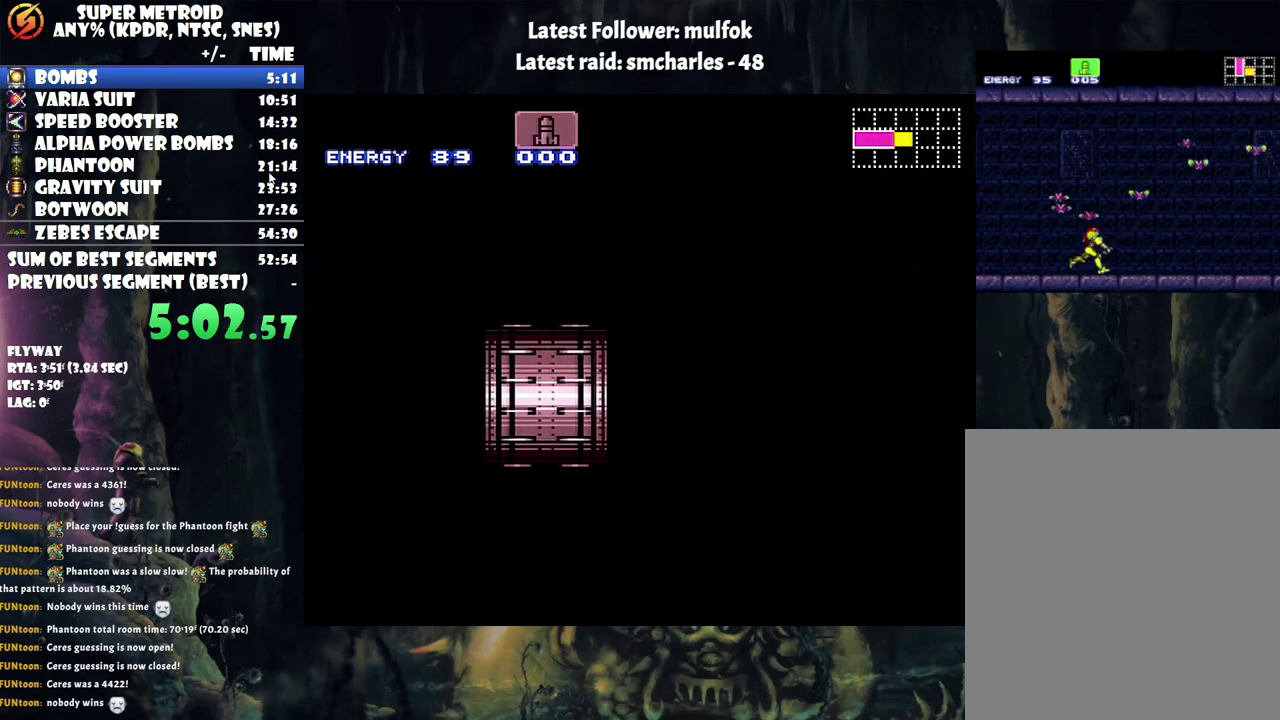
{"buttons": ["A", "DPAD_RIGHT"], "events": []}
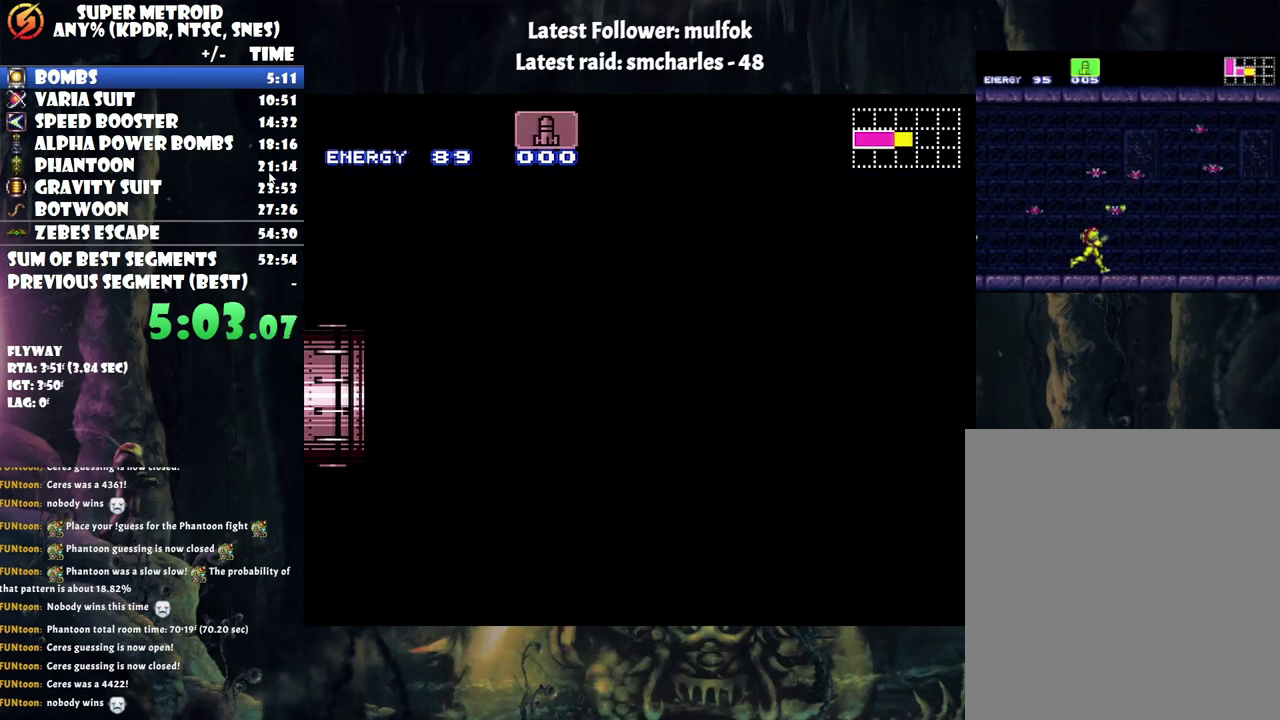
{"buttons": ["A", "DPAD_RIGHT"], "events": []}
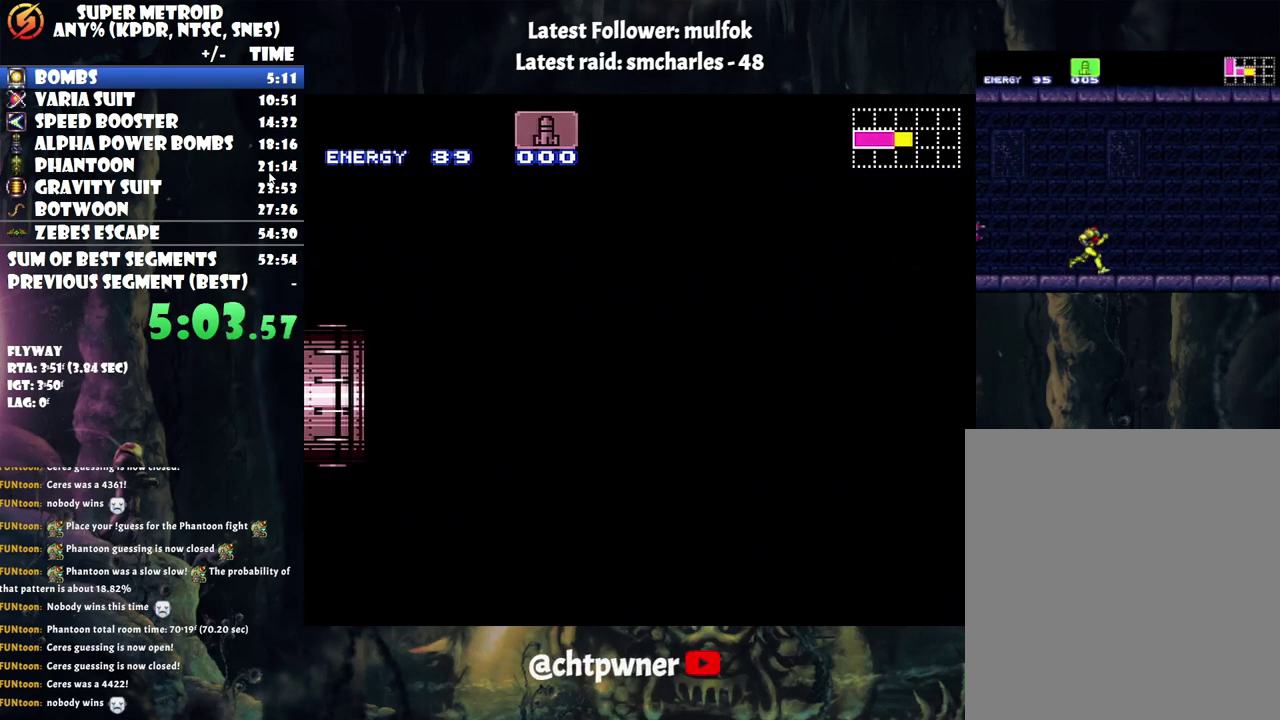
{"buttons": ["A", "DPAD_RIGHT"], "events": []}
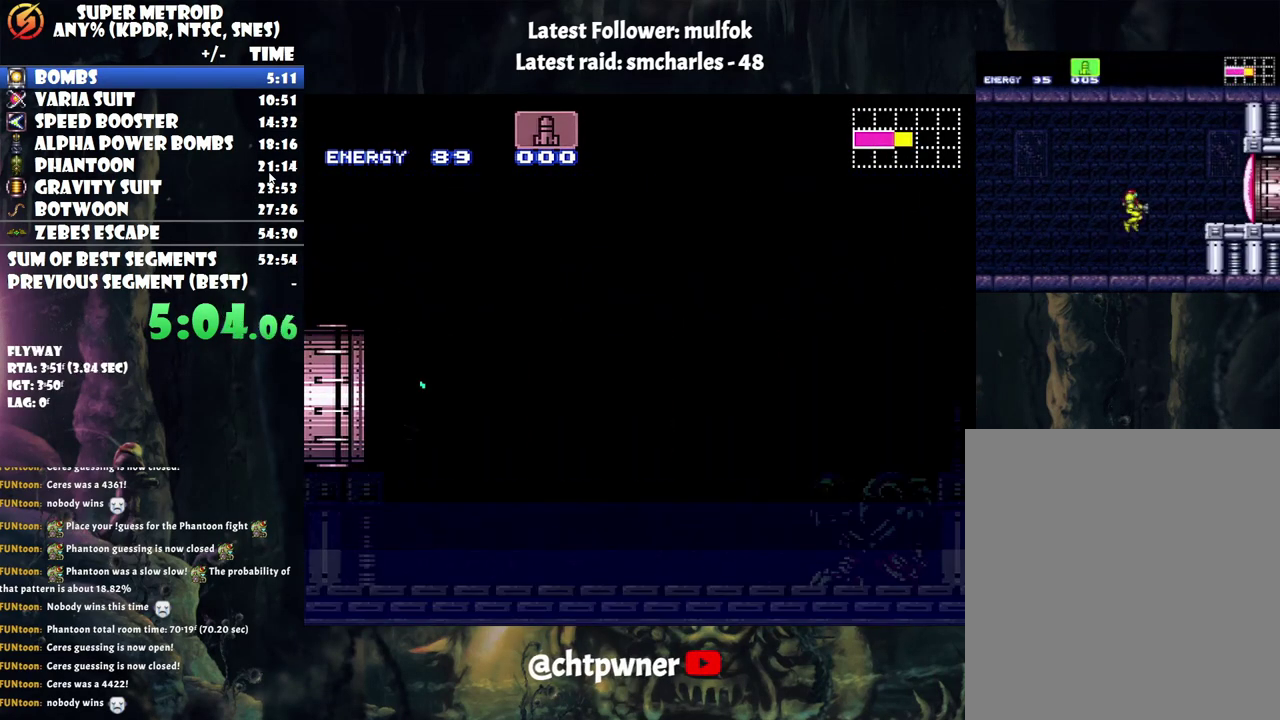
{"buttons": ["A", "DPAD_RIGHT"], "events": []}
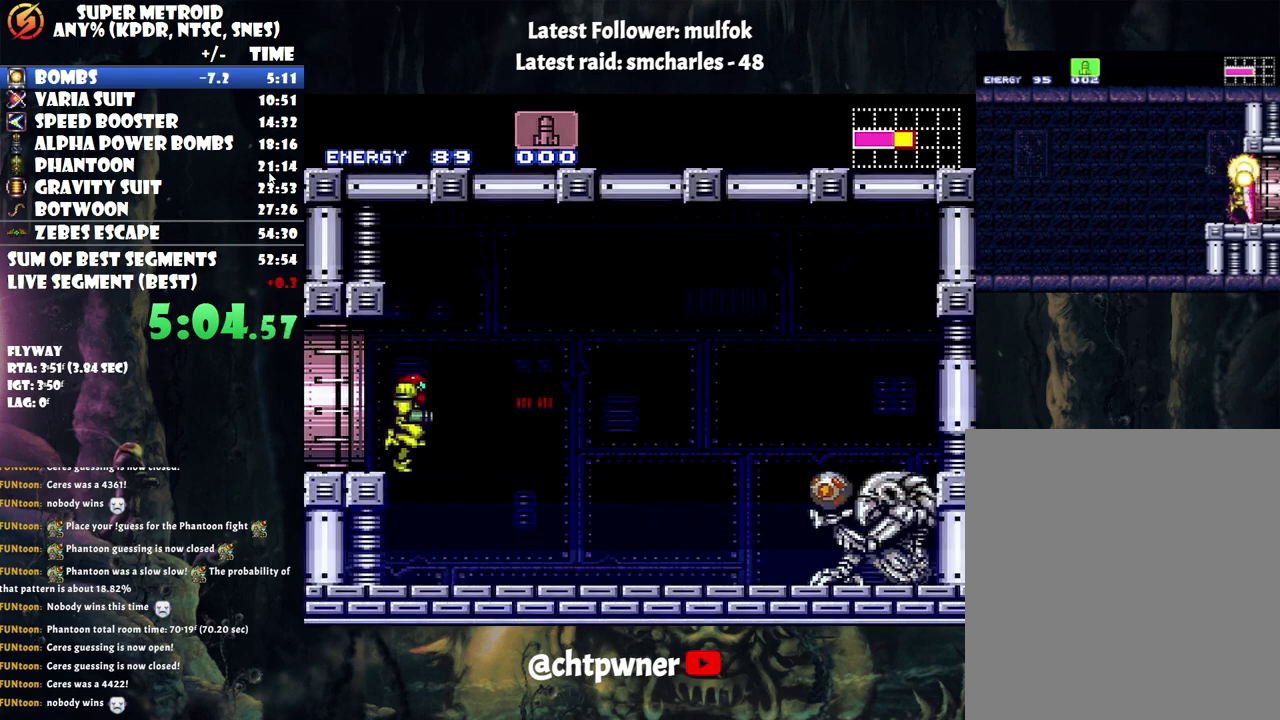
{"buttons": ["A", "DPAD_RIGHT"], "events": []}
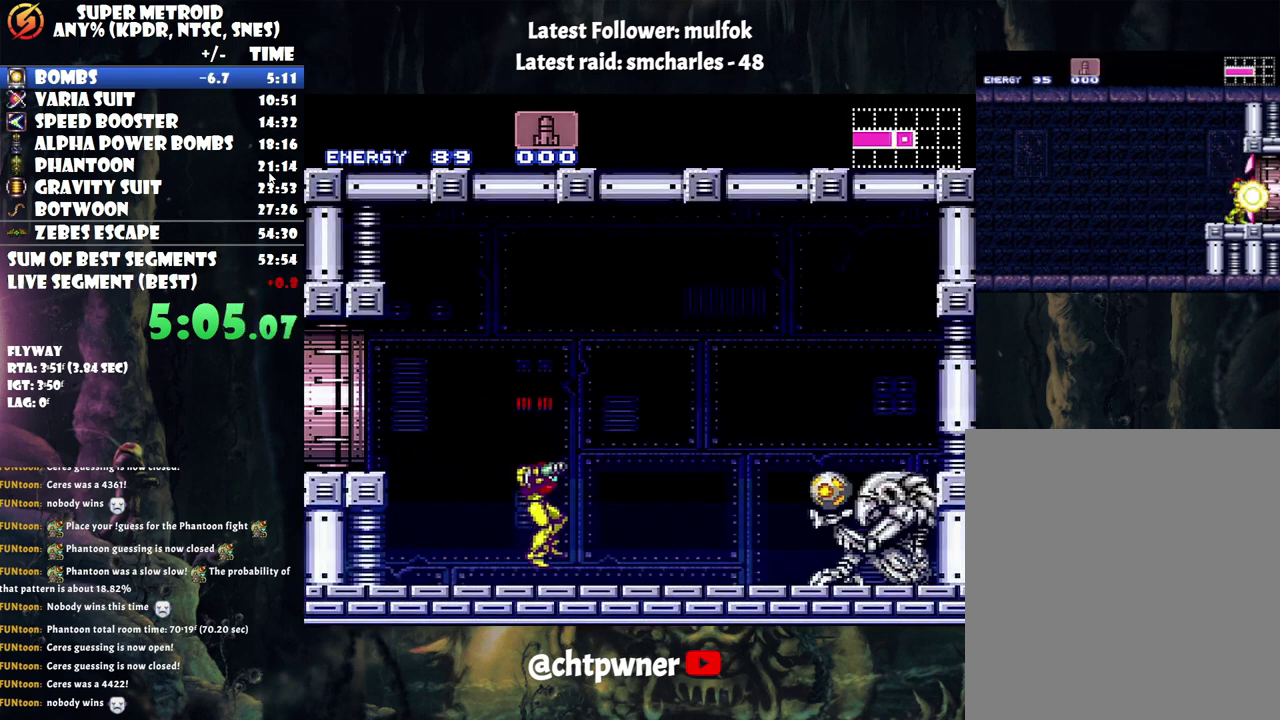
{"buttons": ["A", "DPAD_RIGHT"], "events": [[33, "Y", "down"], [200, "Y", "up"]]}
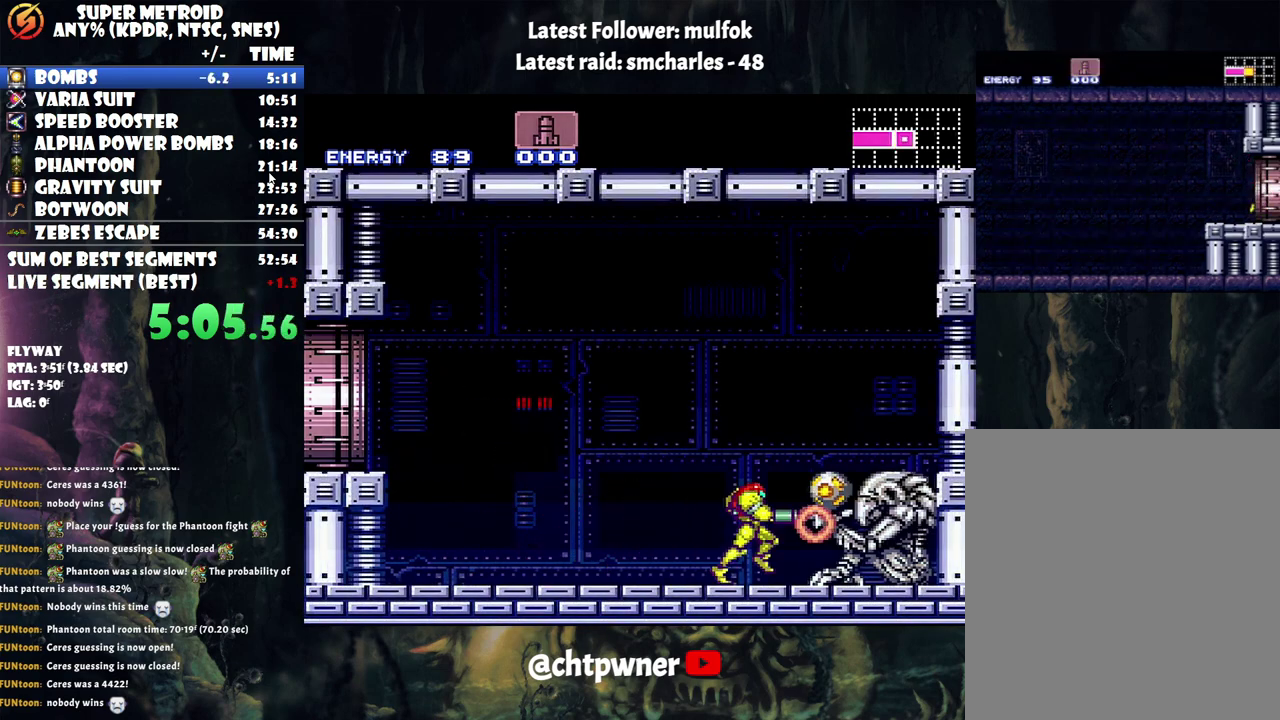
{"buttons": ["R1", "DPAD_RIGHT"], "events": [[67, "A", "up"], [100, "R1", "down"], [183, "Y", "down"], [317, "Y", "up"]]}
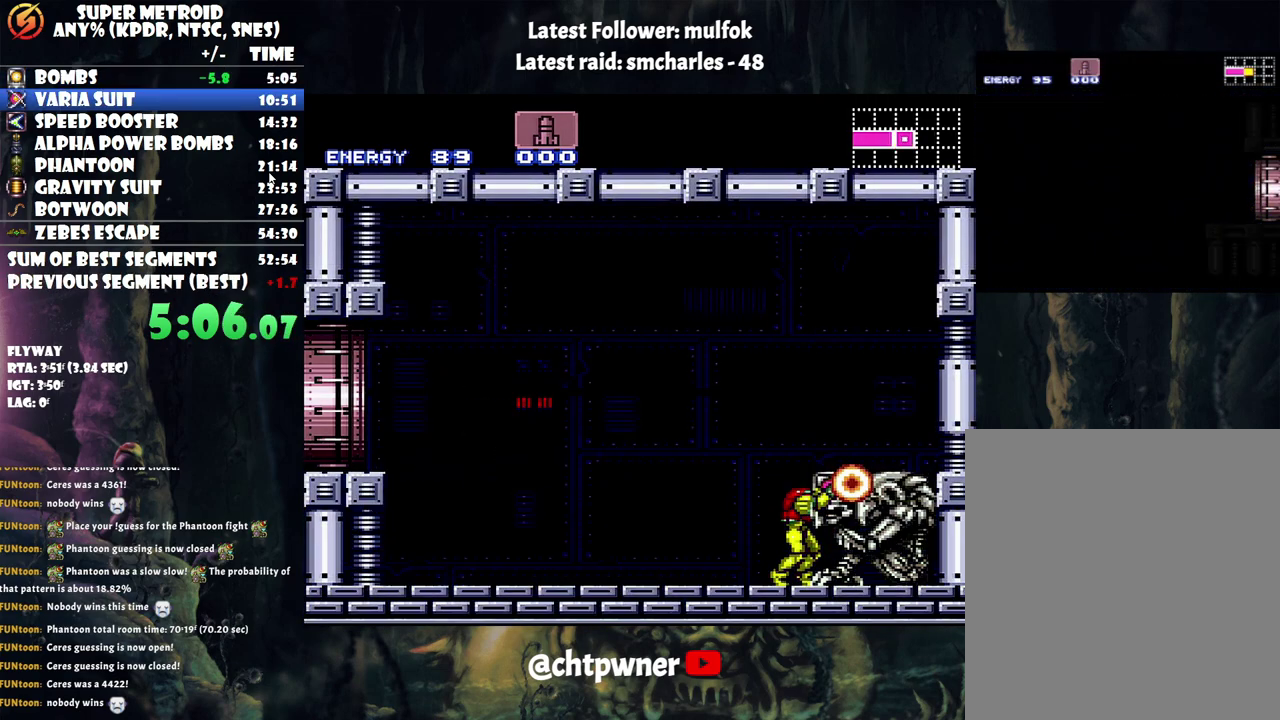
{"buttons": ["R1", "DPAD_RIGHT"], "events": []}
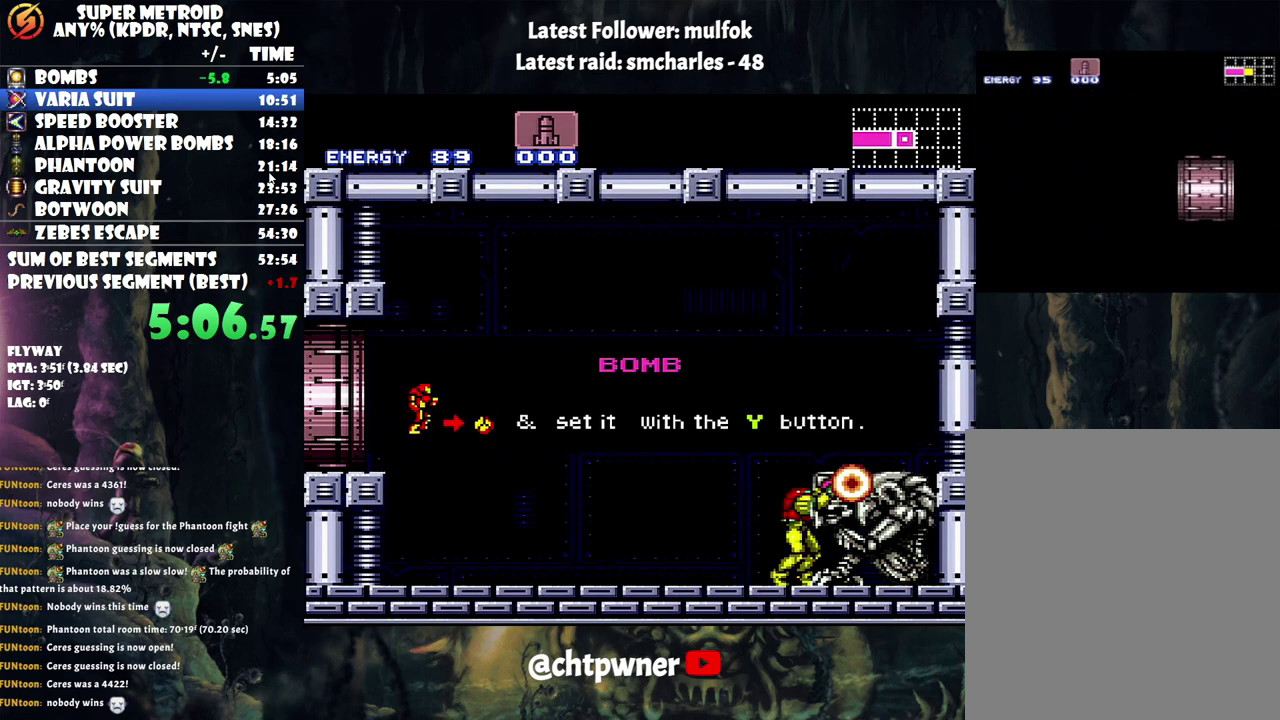
{"buttons": ["R1", "DPAD_RIGHT"], "events": []}
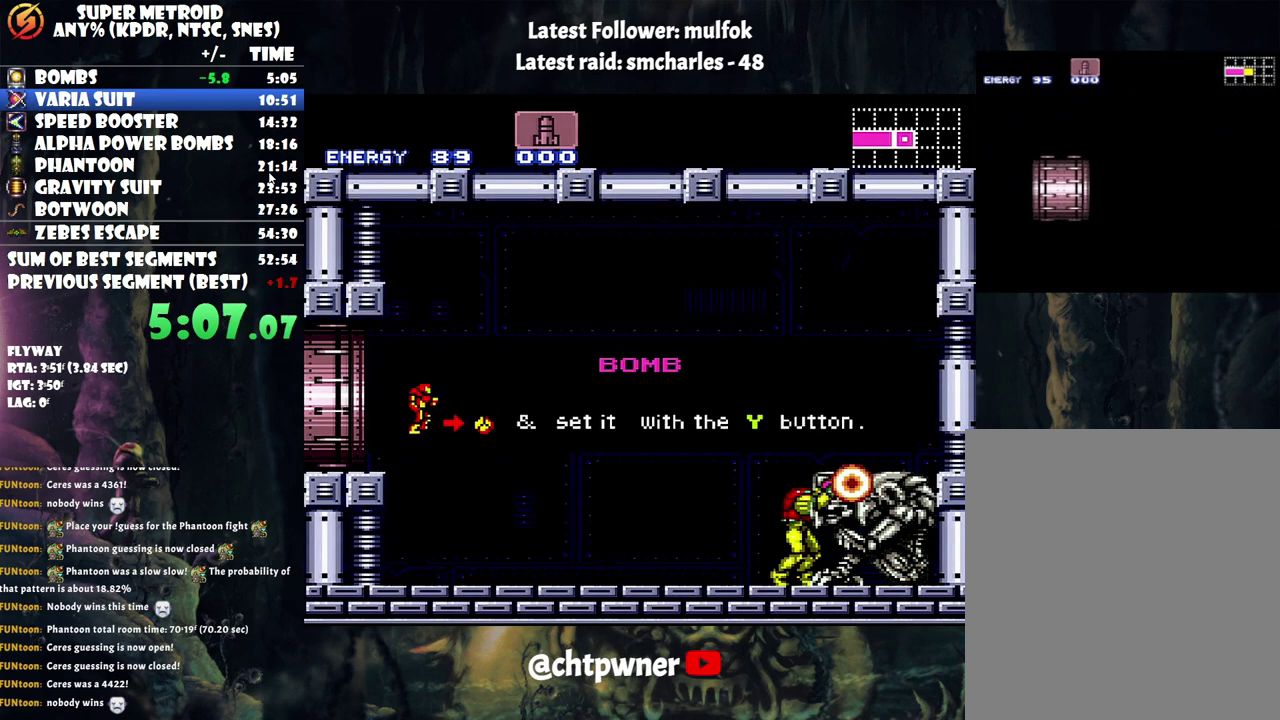
{"buttons": ["R1", "DPAD_RIGHT"], "events": []}
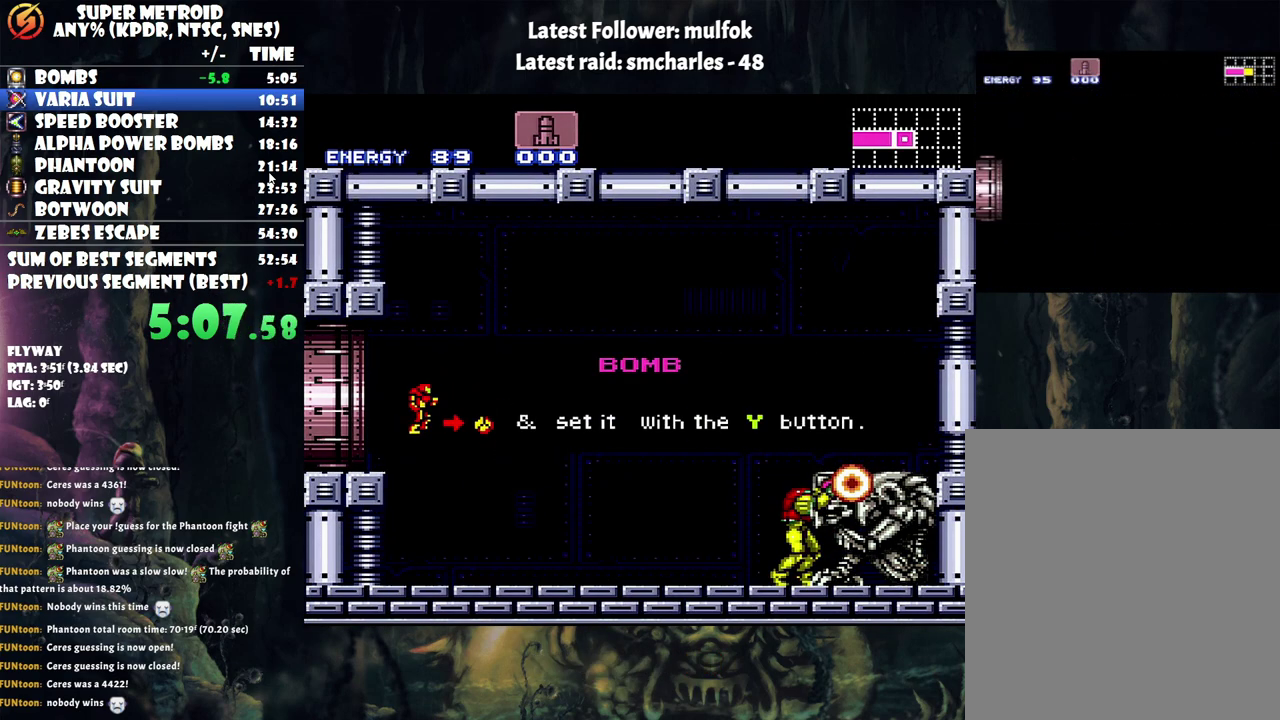
{"buttons": ["R1", "DPAD_RIGHT"], "events": []}
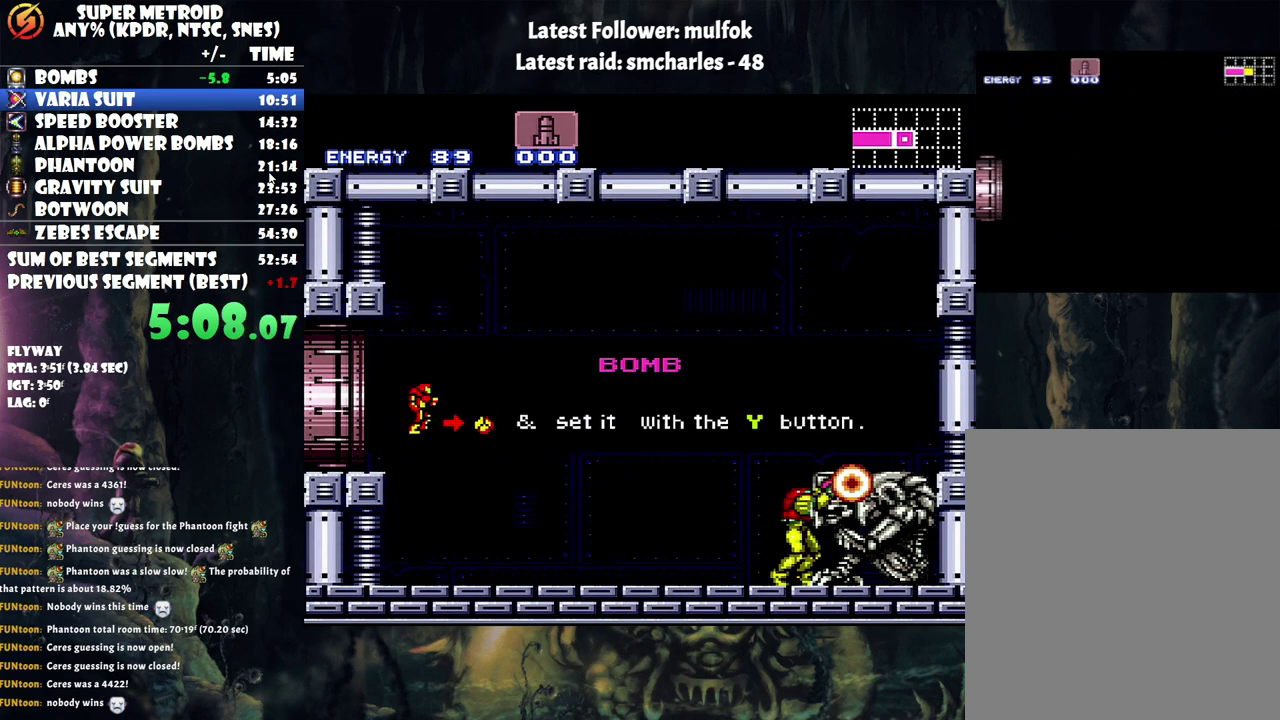
{"buttons": ["R1", "DPAD_RIGHT"], "events": []}
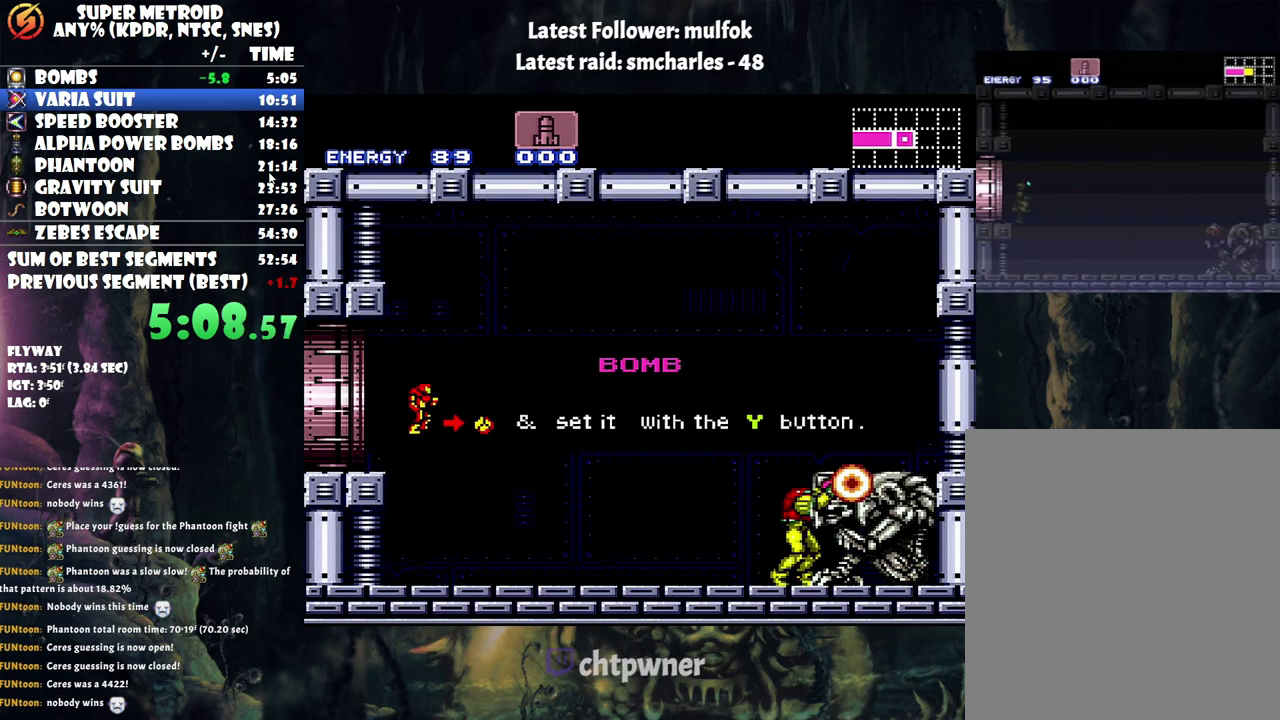
{"buttons": ["R1", "DPAD_RIGHT"], "events": []}
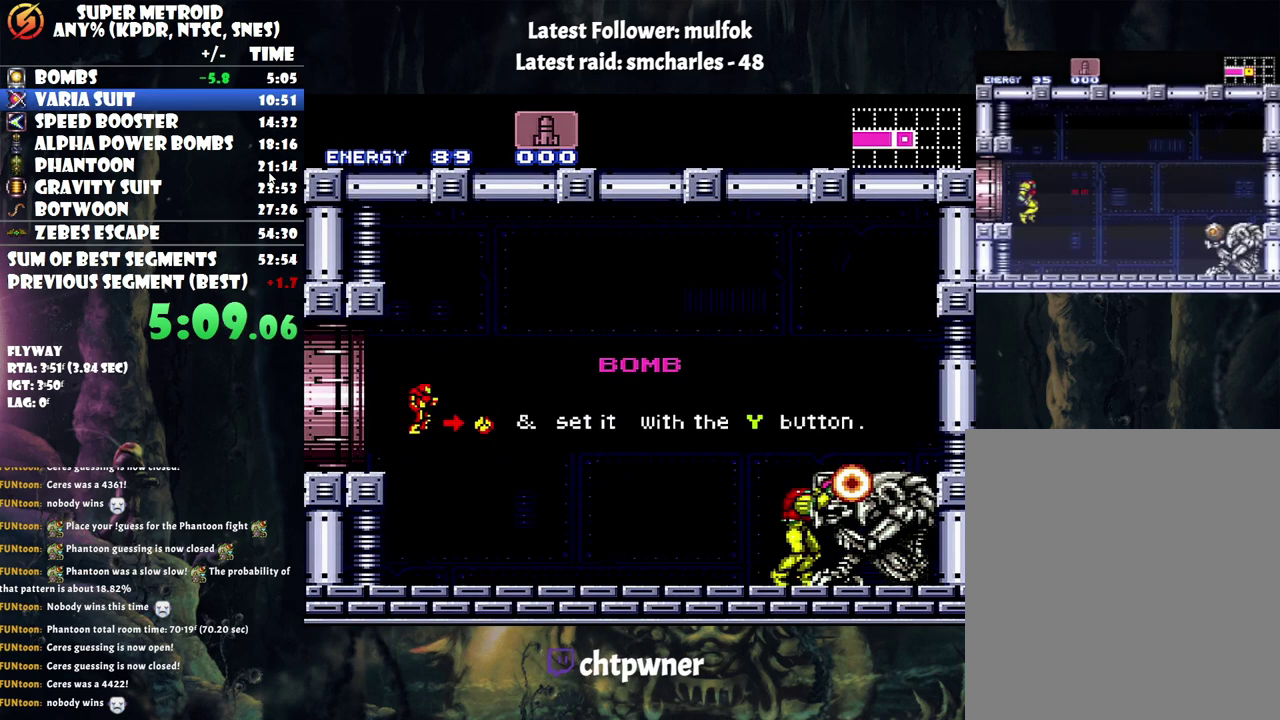
{"buttons": ["R1", "DPAD_RIGHT"], "events": []}
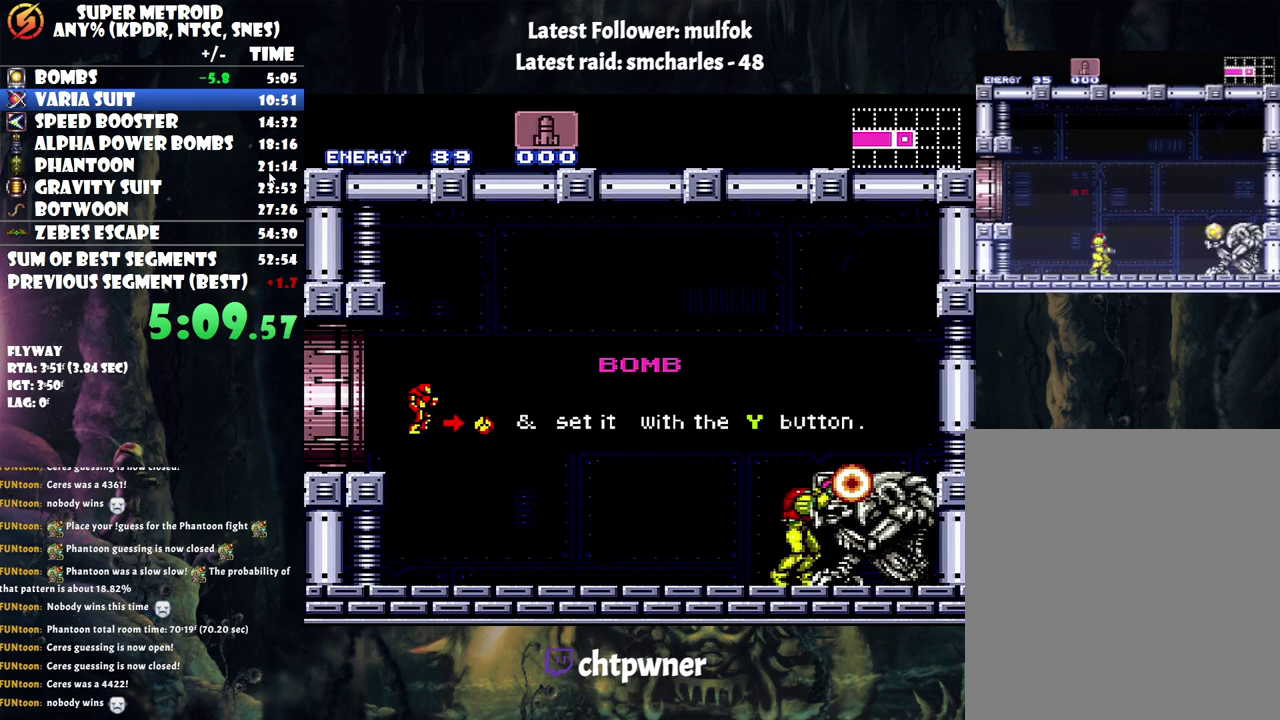
{"buttons": ["R1", "DPAD_RIGHT"], "events": []}
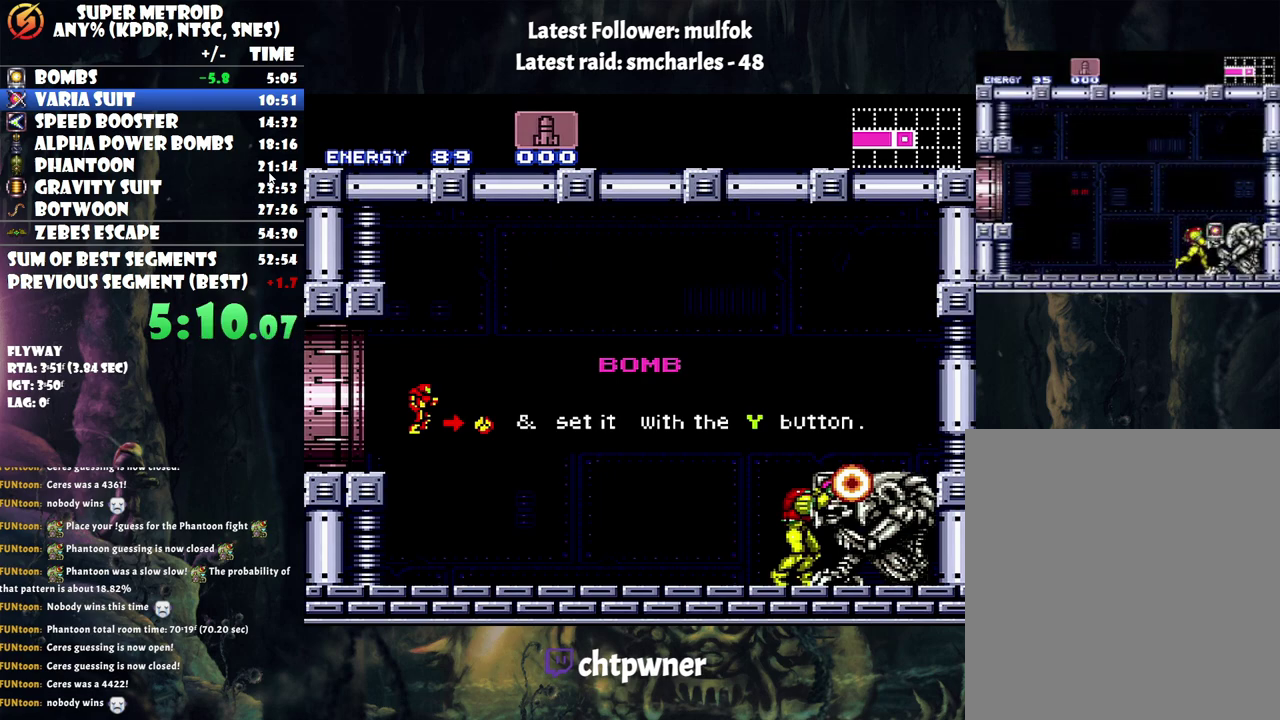
{"buttons": ["R1", "DPAD_RIGHT"], "events": []}
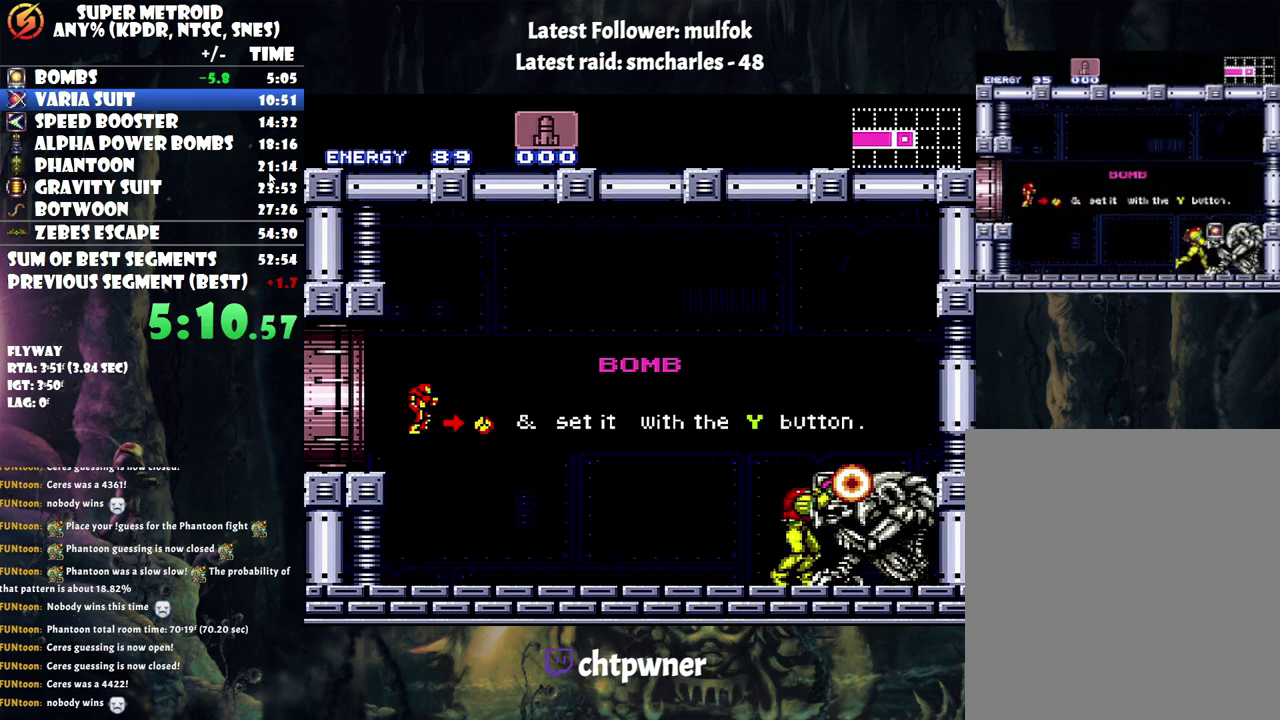
{"buttons": ["R1", "DPAD_RIGHT"], "events": []}
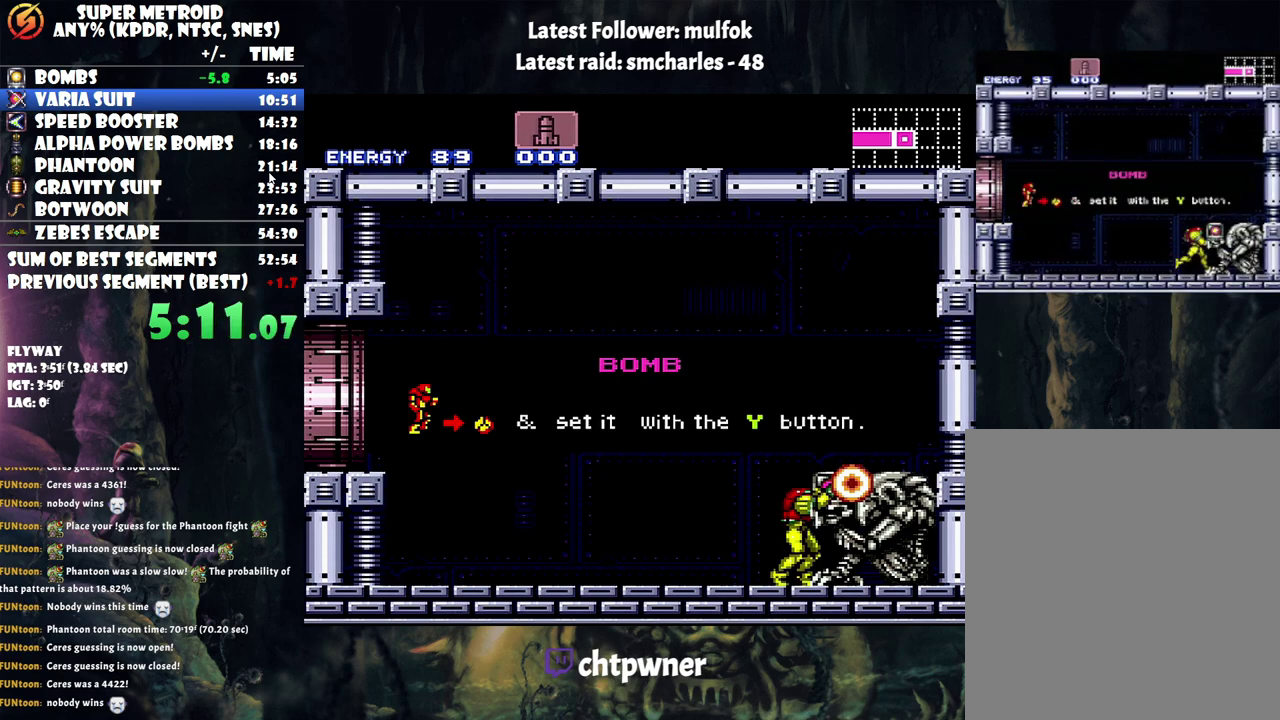
{"buttons": ["R1", "DPAD_RIGHT"], "events": []}
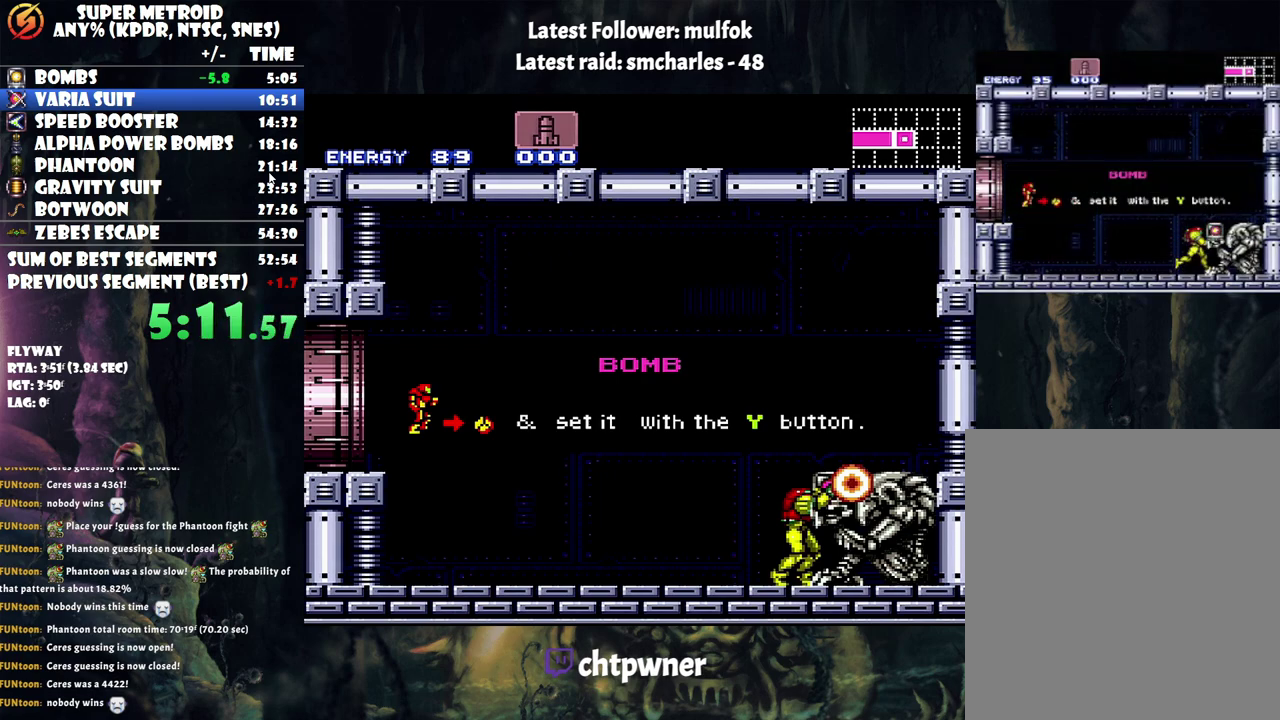
{"buttons": ["R1", "DPAD_RIGHT"], "events": []}
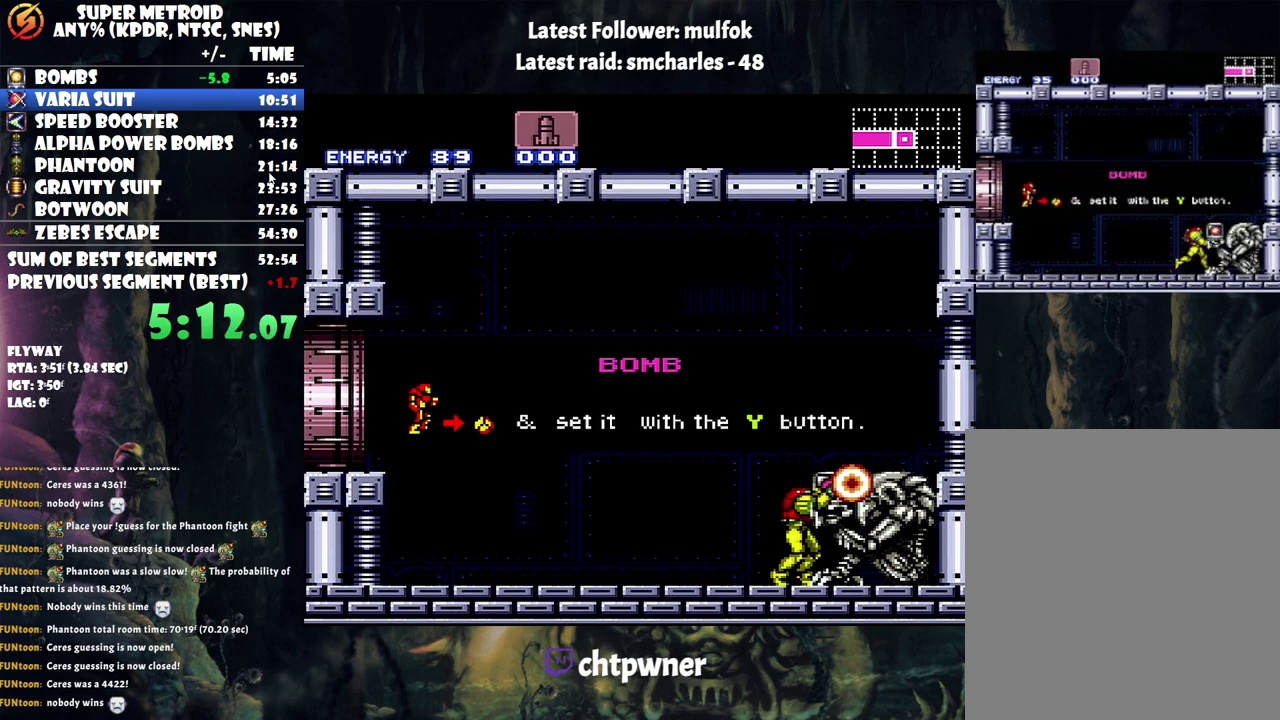
{"buttons": [], "events": [[183, "R1", "up"], [500, "DPAD_RIGHT", "up"]]}
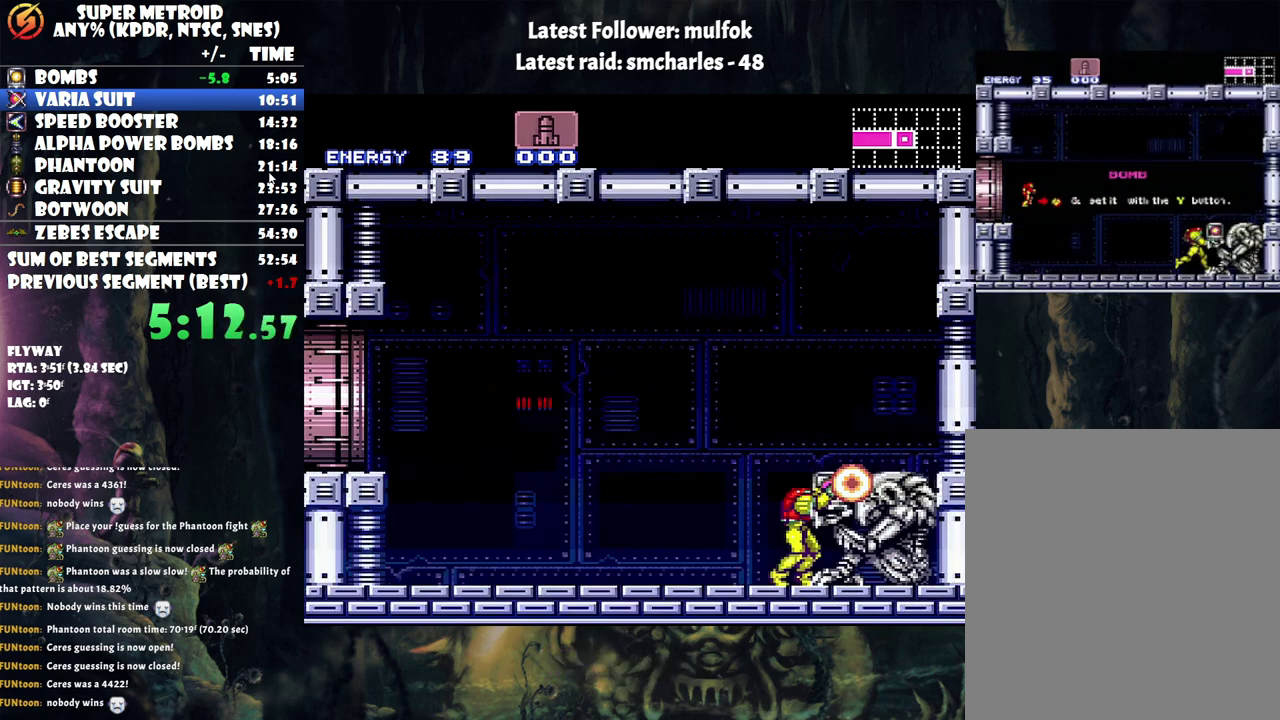
{"buttons": ["Y", "R1", "DPAD_LEFT"], "events": [[33, "A", "down"], [100, "A", "up"], [200, "R1", "down"], [283, "Y", "down"], [317, "DPAD_LEFT", "down"]]}
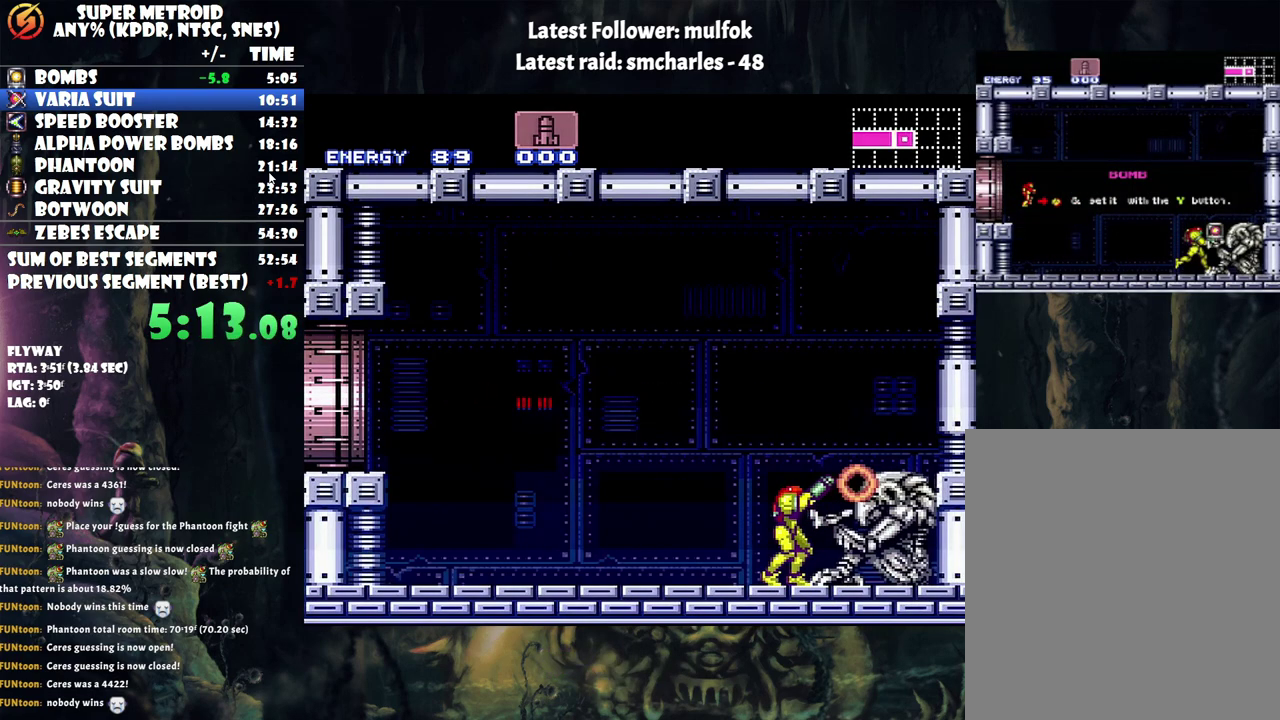
{"buttons": ["Y", "R1"], "events": [[100, "DPAD_LEFT", "up"]]}
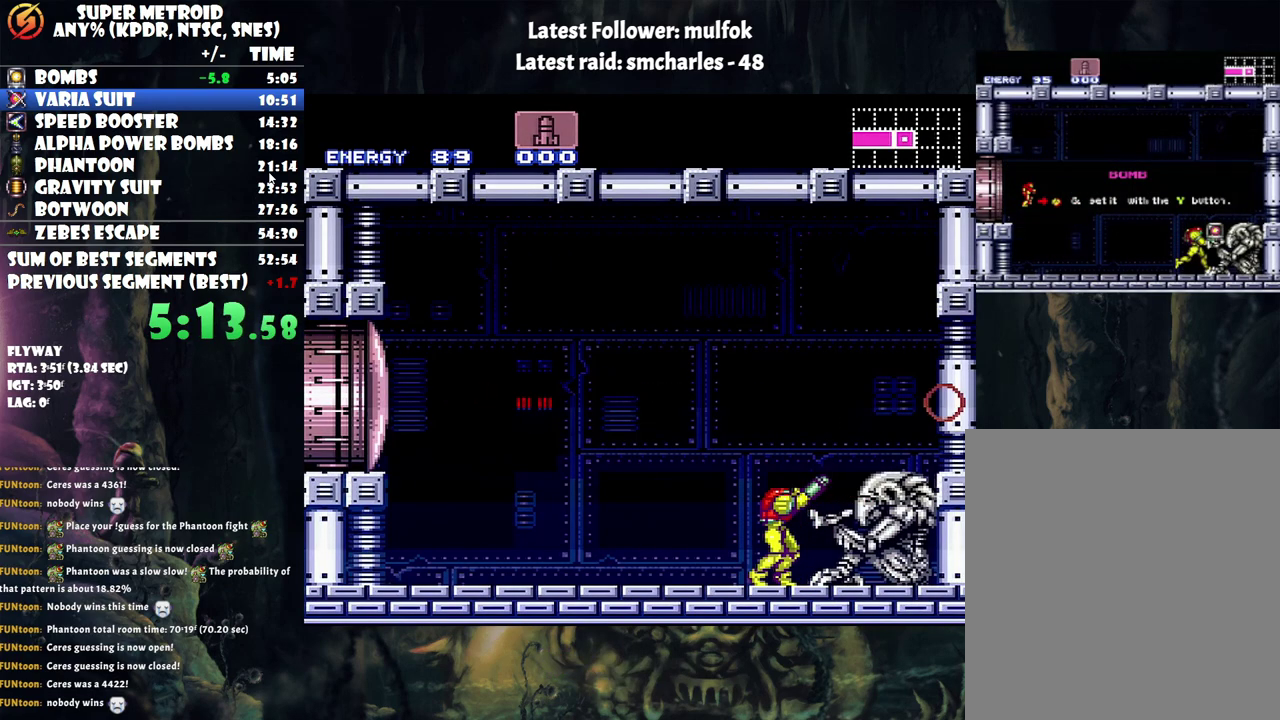
{"buttons": [], "events": [[467, "R1", "up"], [500, "Y", "up"]]}